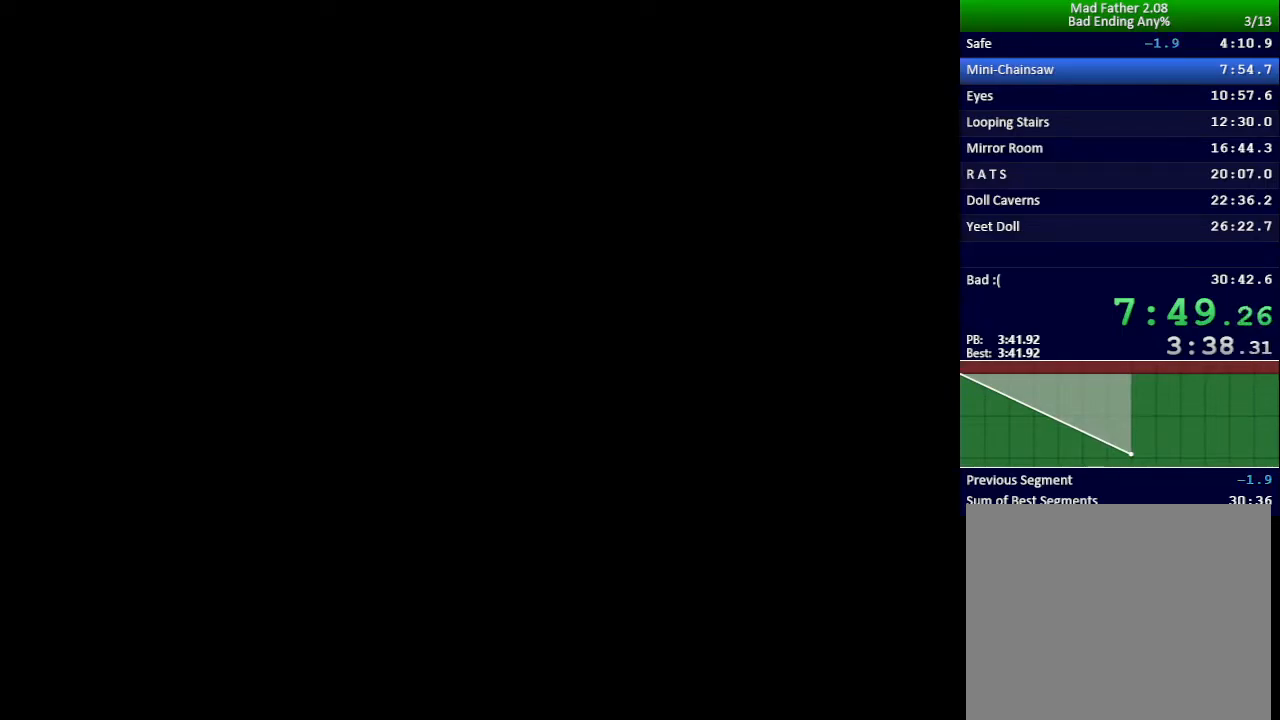
Gameplay with keyboard; each line is a JSON object with the keys held at the frame after it. "events" lists presses ("down") and releases ("up") of "down", "left", "return", "right", "shift", "up", "x" and "z" between this image and that frame as [ms after this image, input, new state], when the widget could be followed in between. No other keys are recorded. Mouse input is not recorded.
{"keys": ["down", "left"], "events": [[450, "down", "down"], [450, "left", "down"]]}
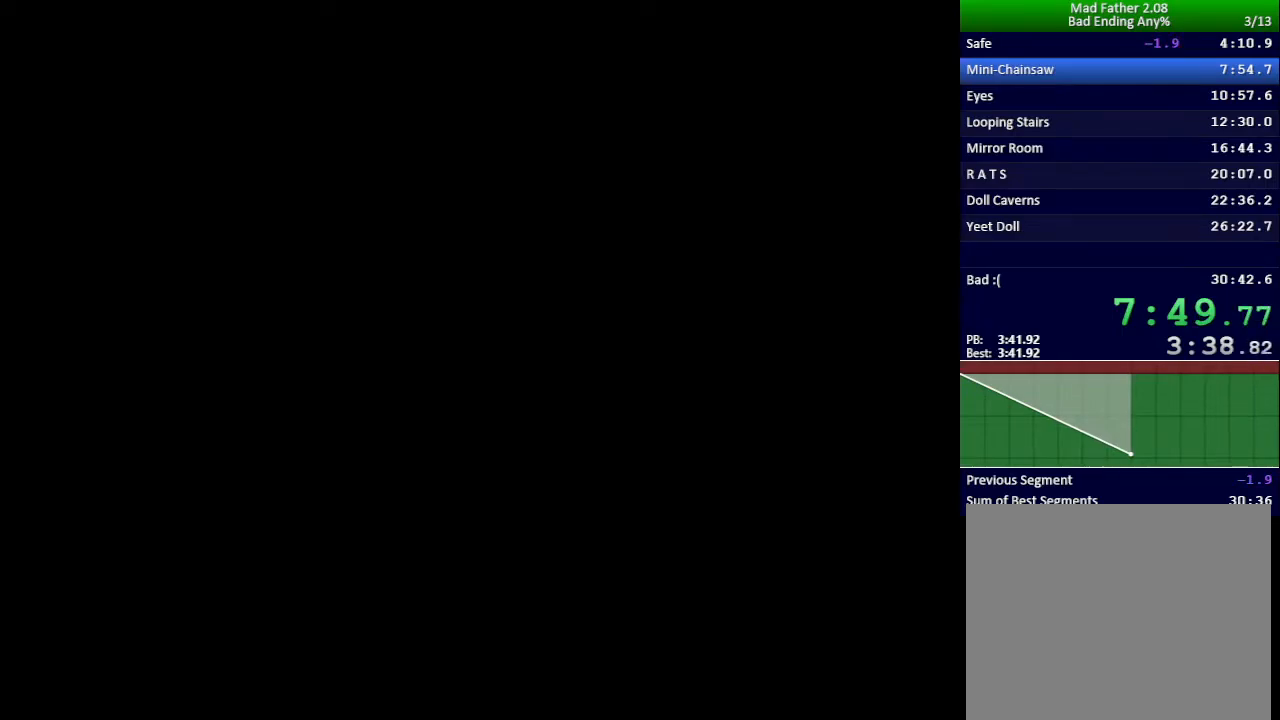
{"keys": ["down", "left"], "events": []}
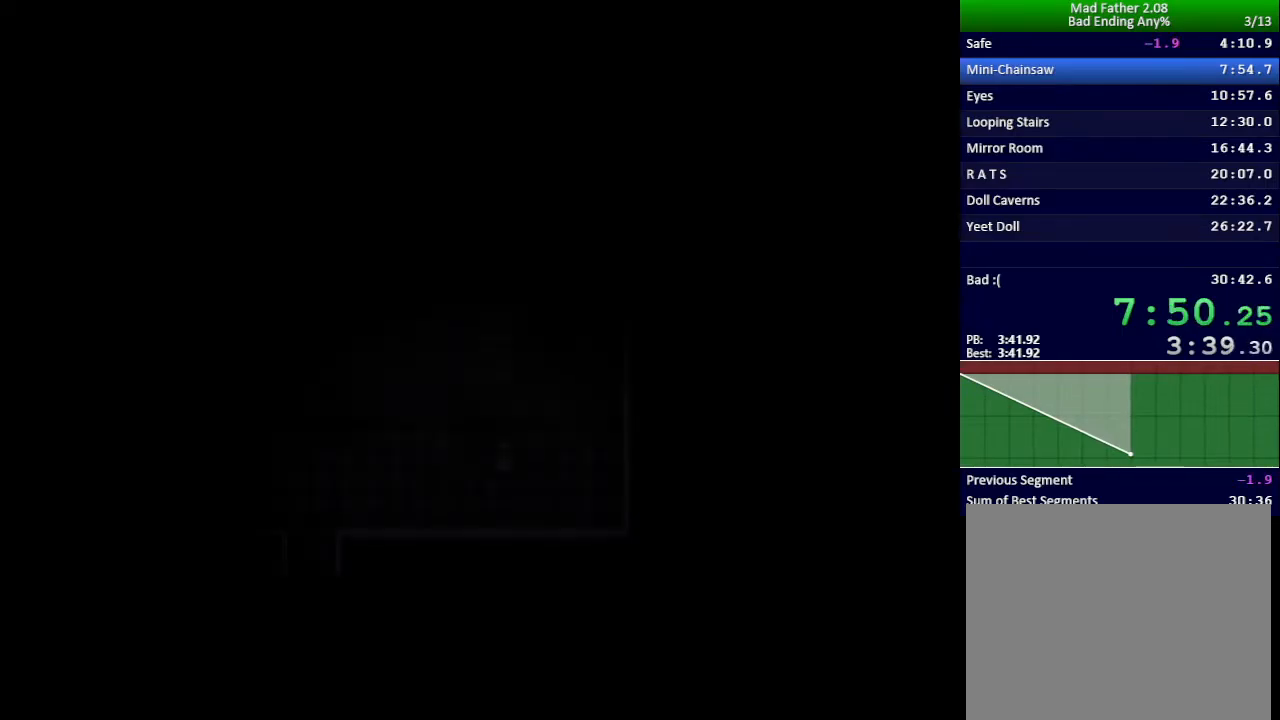
{"keys": ["down", "left"], "events": []}
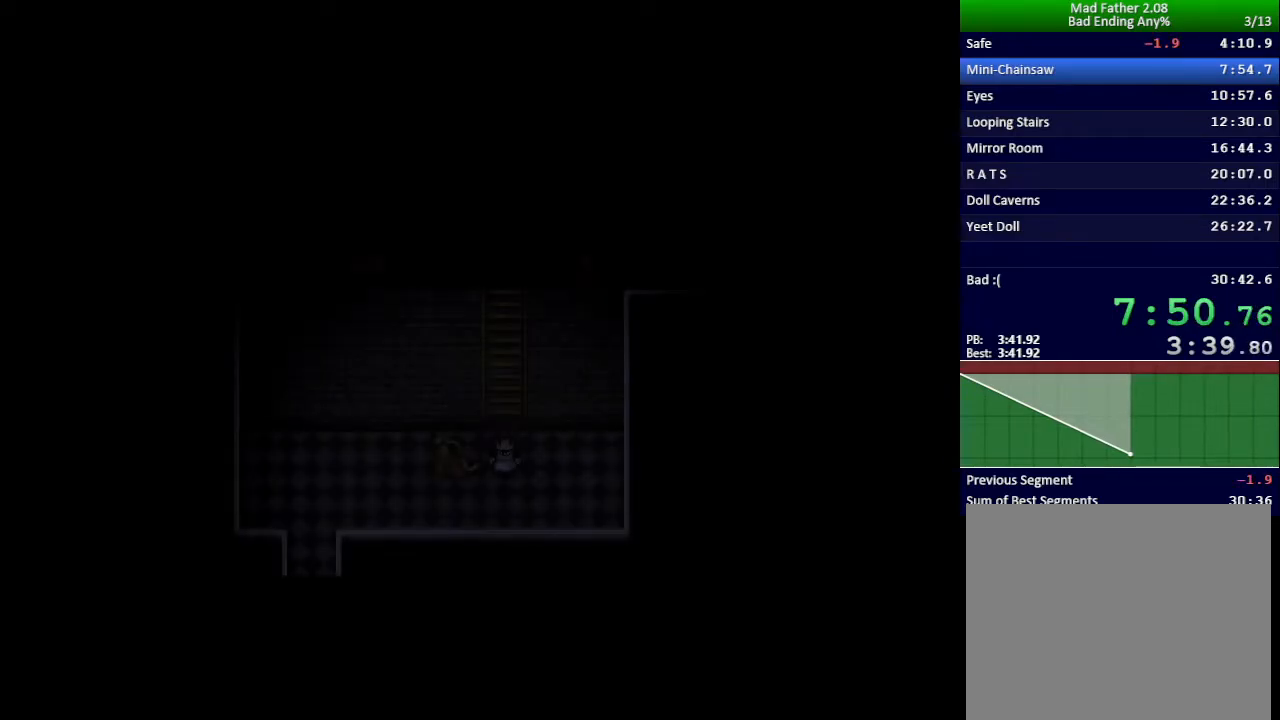
{"keys": ["down", "left"], "events": []}
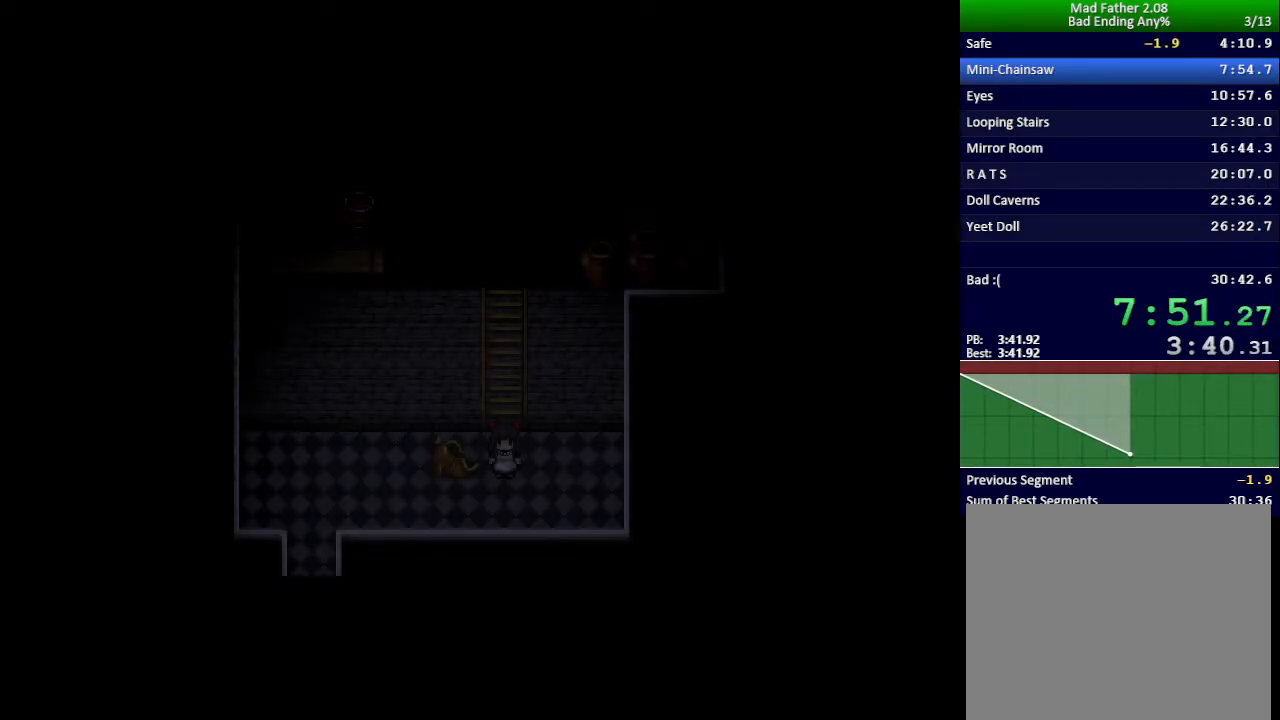
{"keys": ["down", "left"], "events": []}
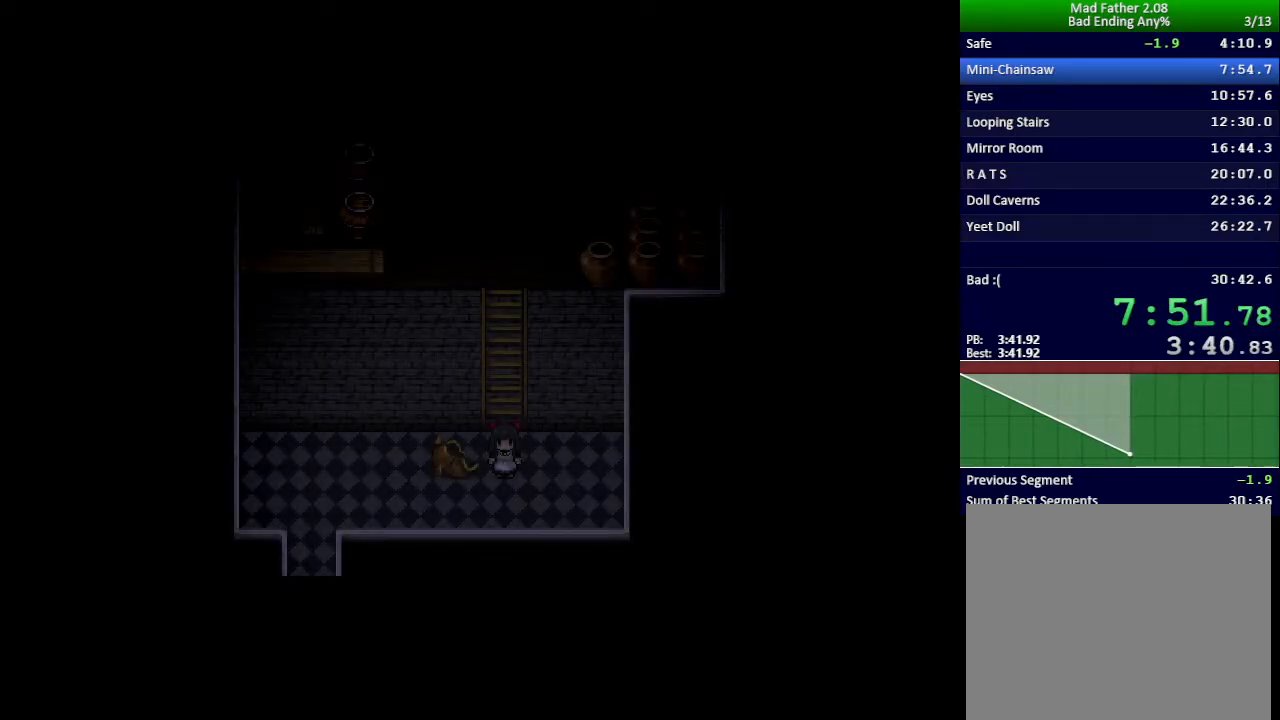
{"keys": ["down", "left"], "events": []}
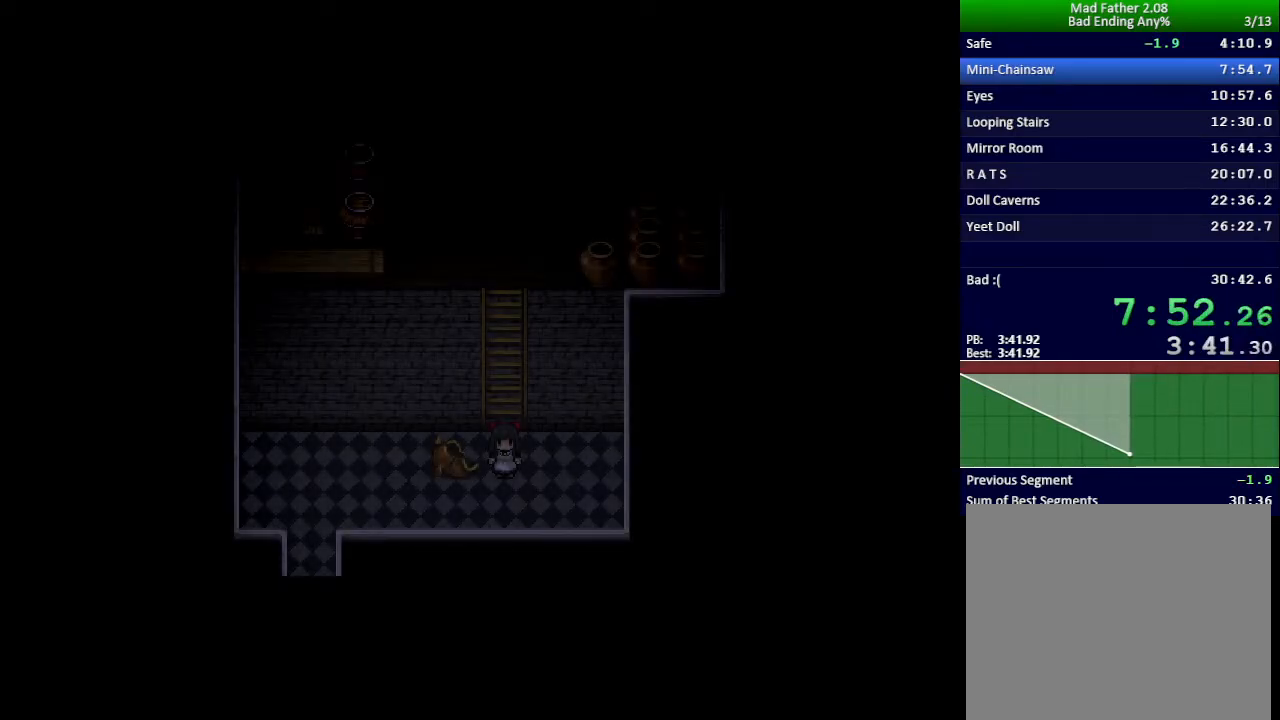
{"keys": ["down", "left"], "events": []}
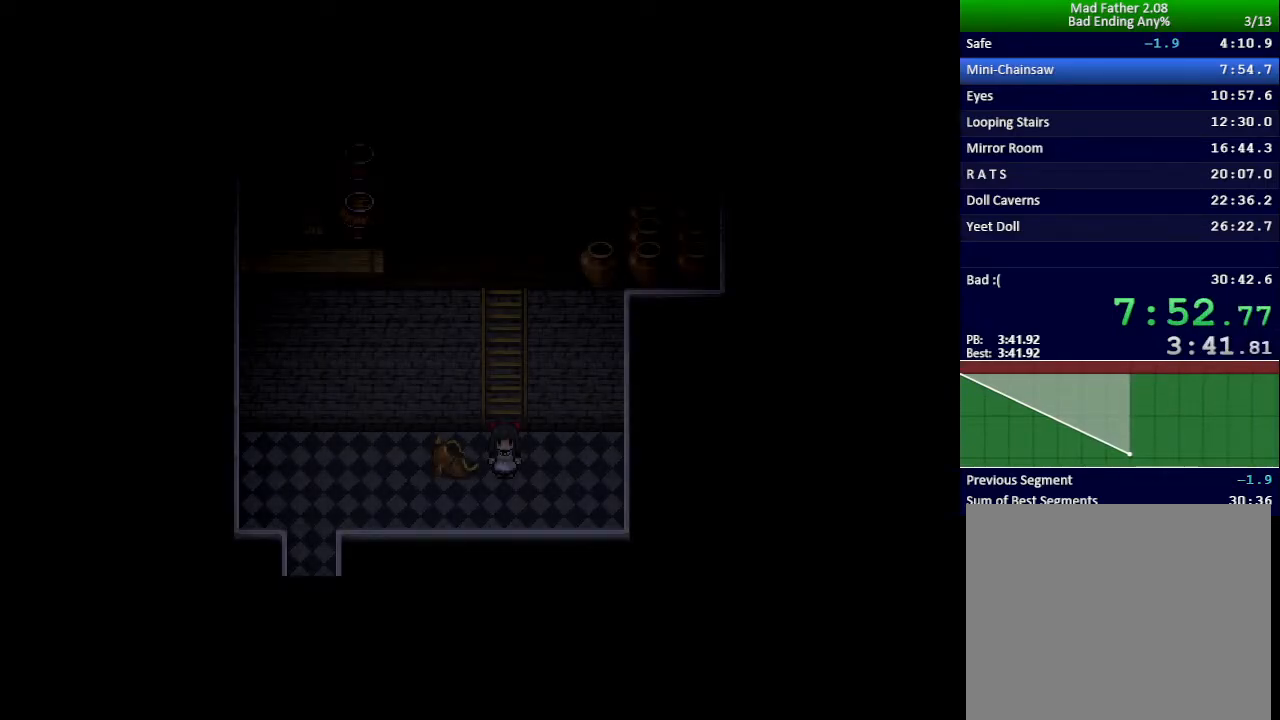
{"keys": ["down", "left"], "events": []}
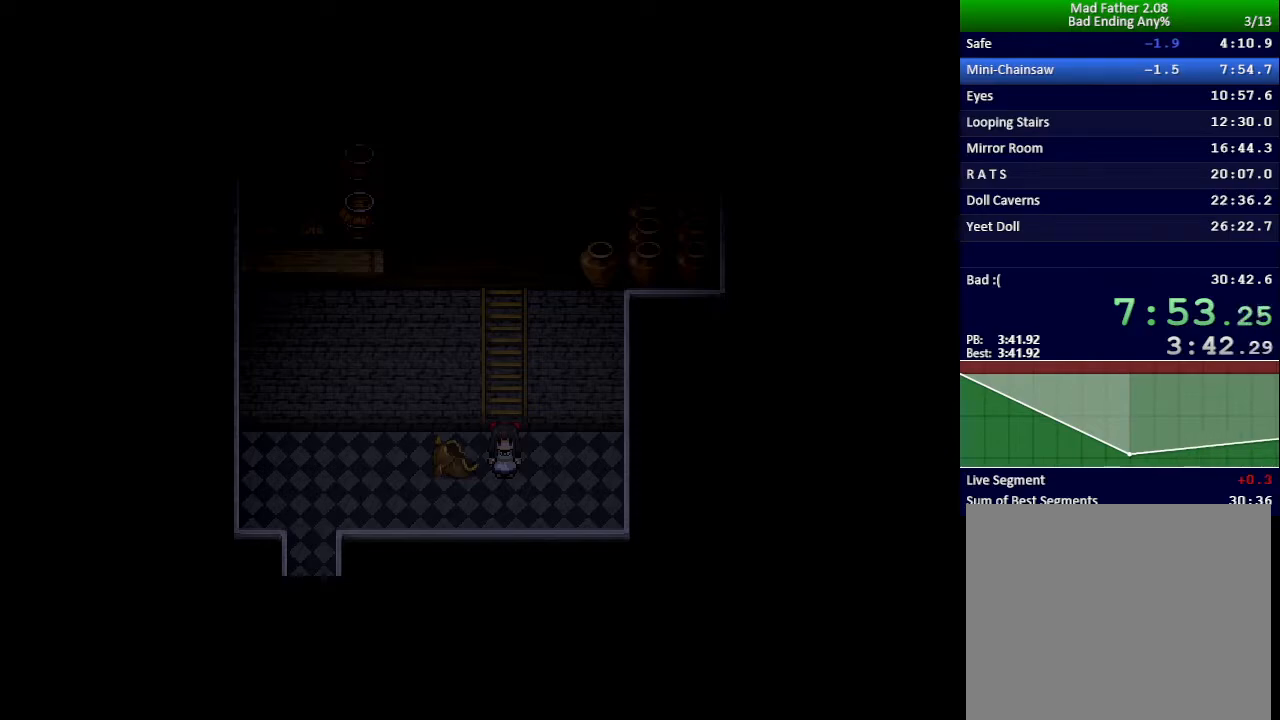
{"keys": ["down", "left"], "events": []}
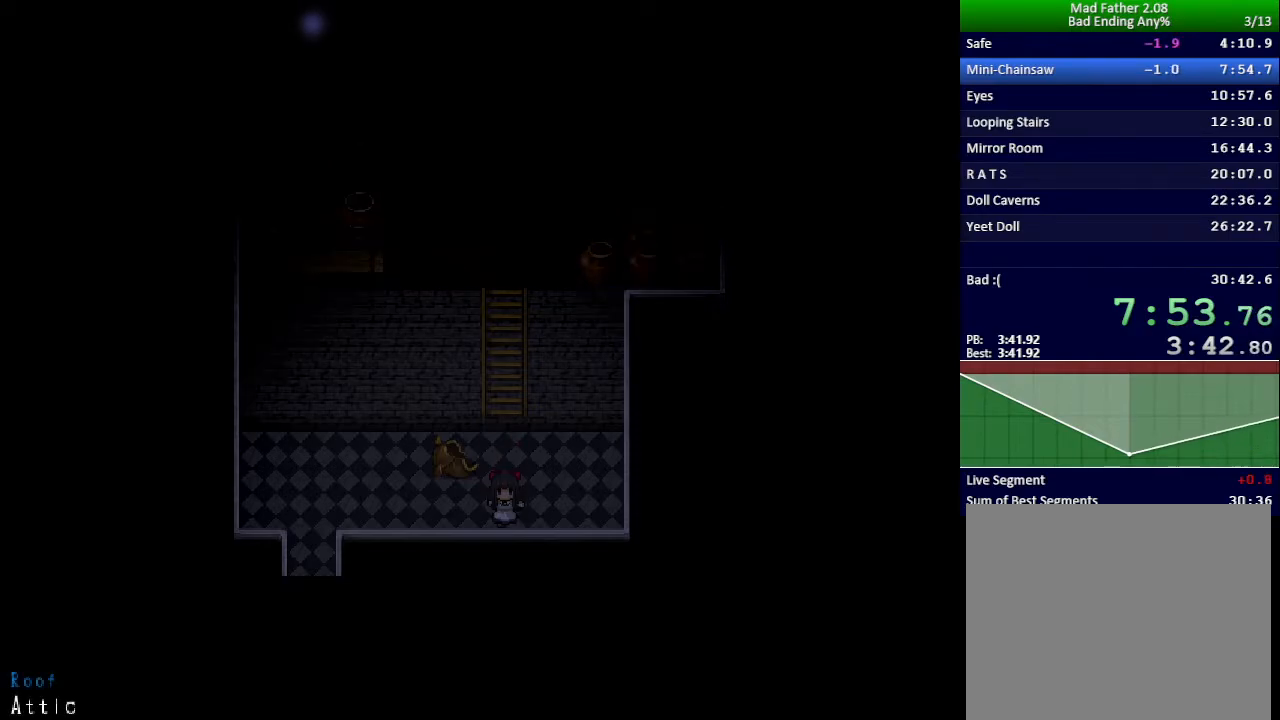
{"keys": ["down", "left"], "events": []}
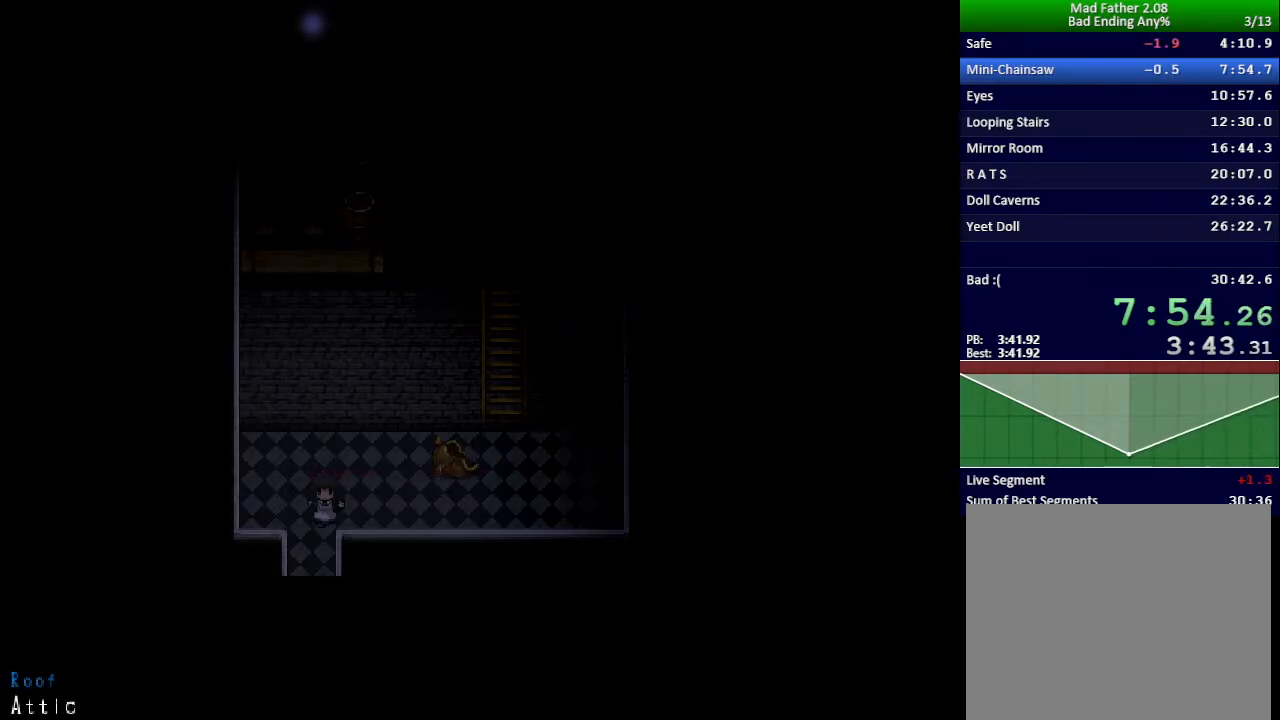
{"keys": ["down", "left"], "events": [[67, "left", "up"], [367, "left", "down"]]}
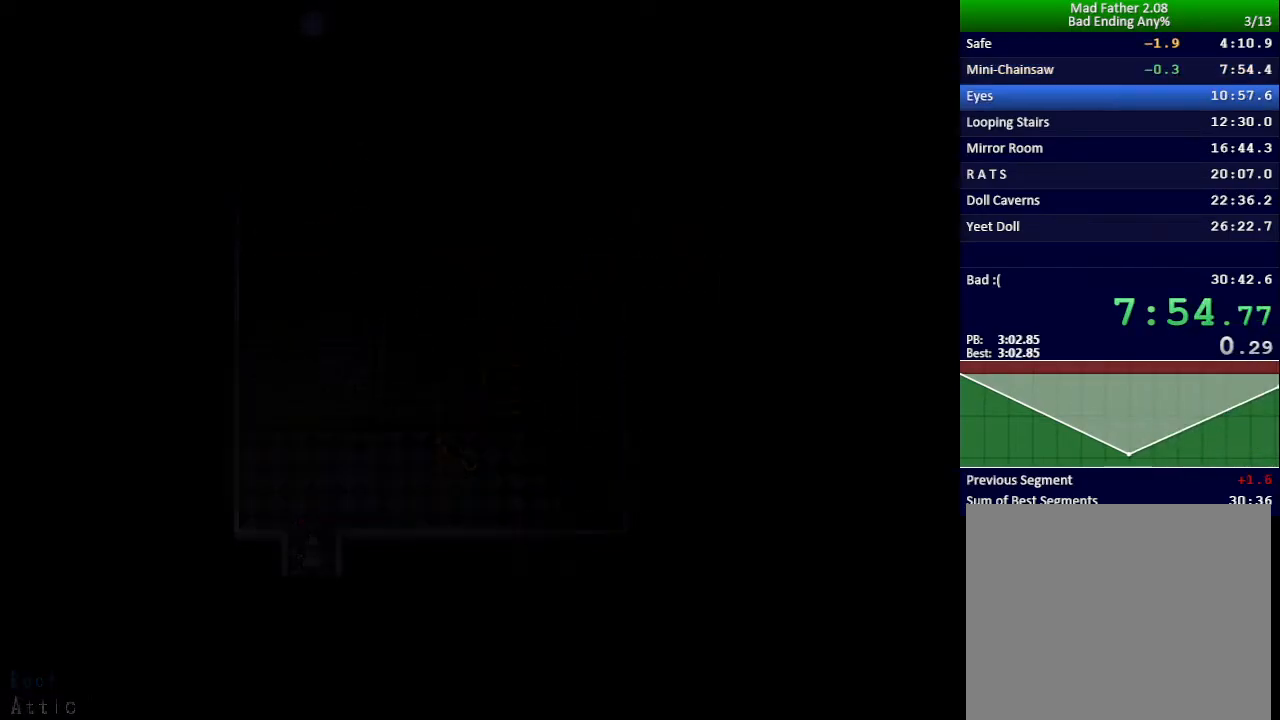
{"keys": ["down", "left"], "events": []}
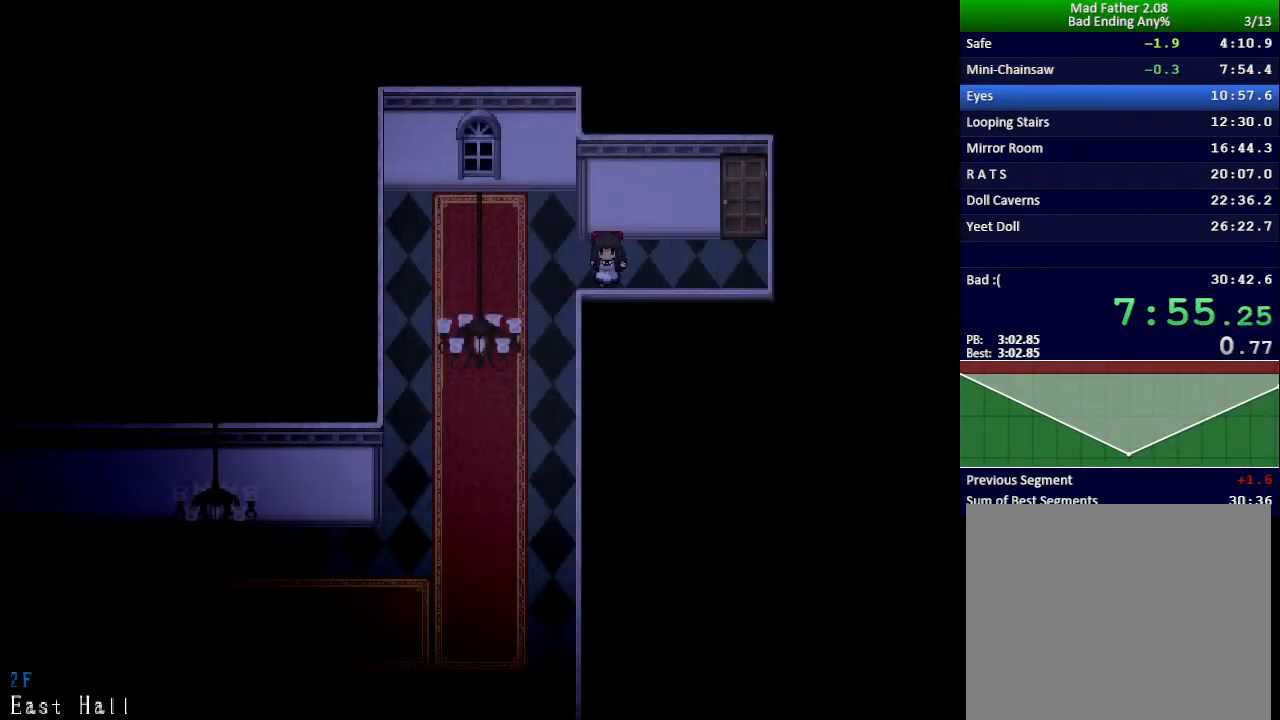
{"keys": ["down", "left"], "events": []}
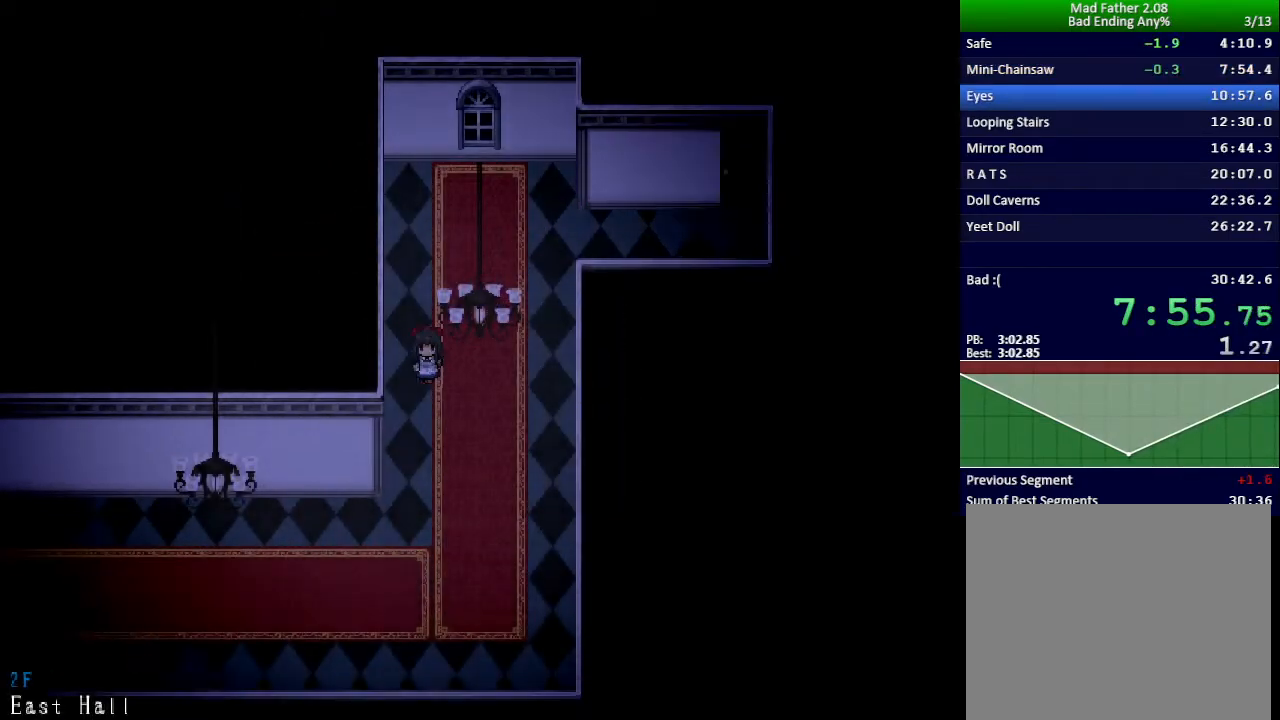
{"keys": ["down", "left"], "events": []}
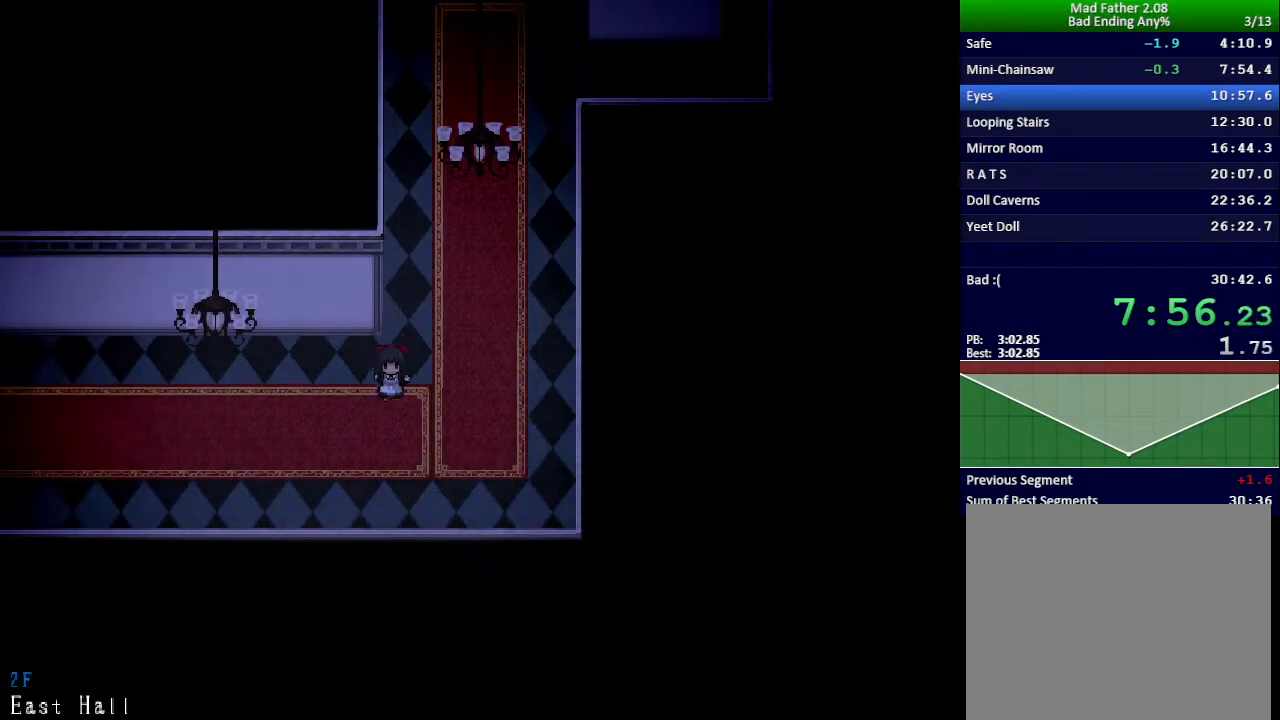
{"keys": ["left"], "events": [[117, "down", "up"]]}
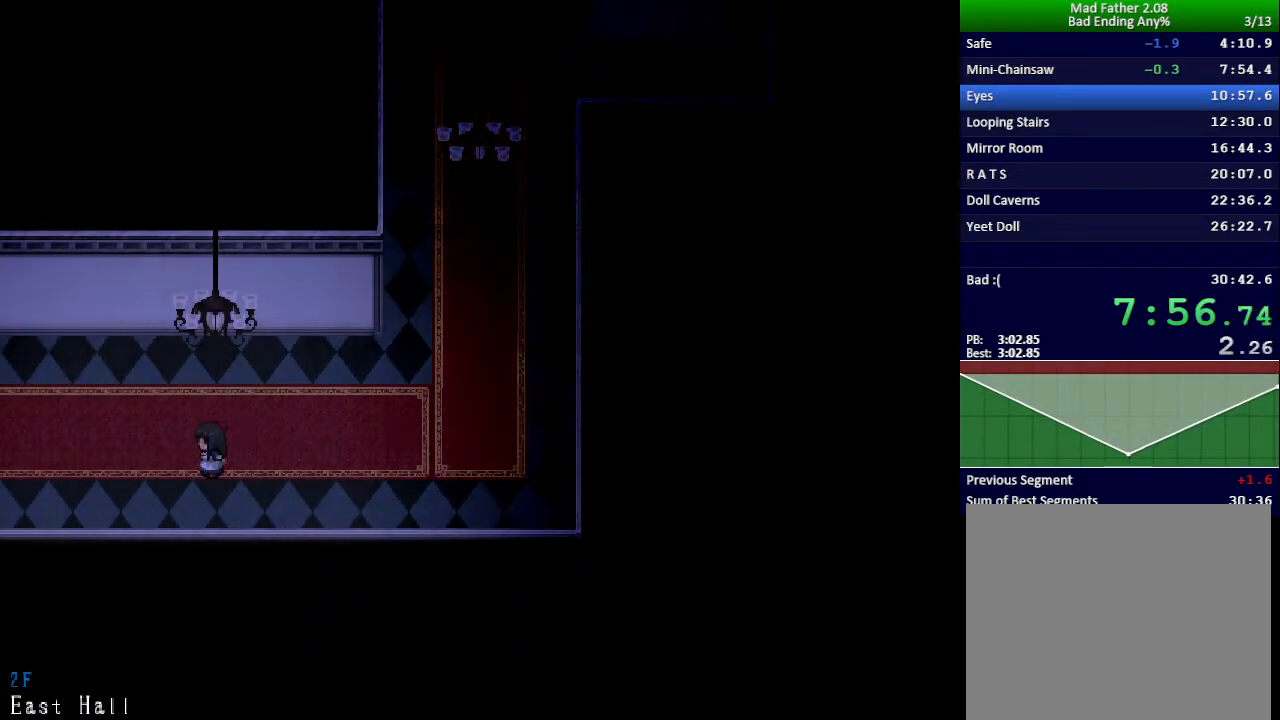
{"keys": ["left"], "events": []}
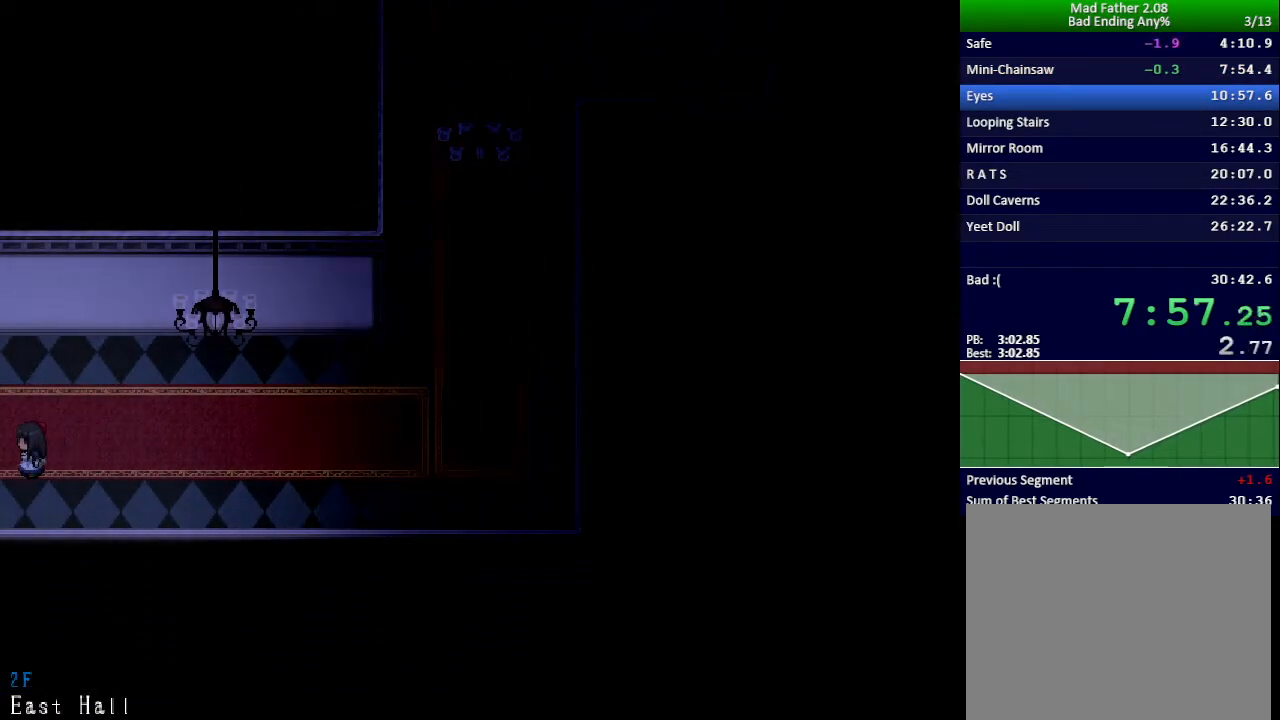
{"keys": ["left"], "events": []}
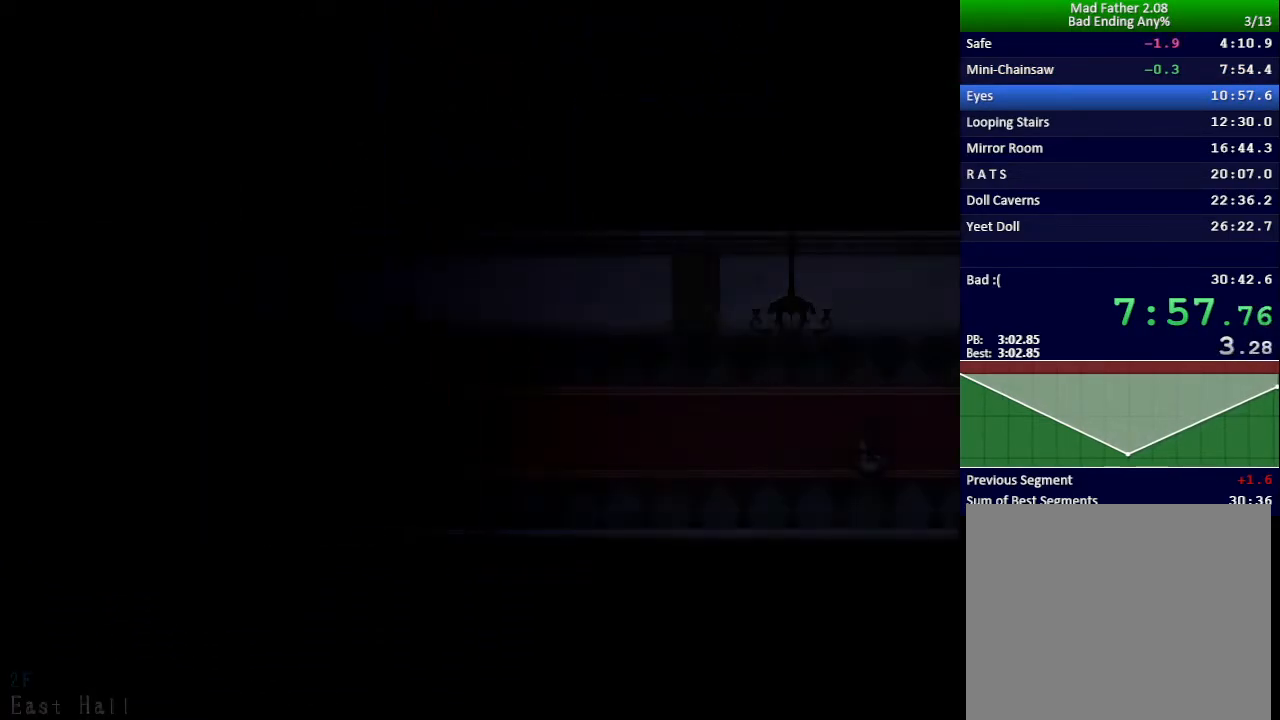
{"keys": ["left"], "events": [[150, "down", "down"], [400, "down", "up"]]}
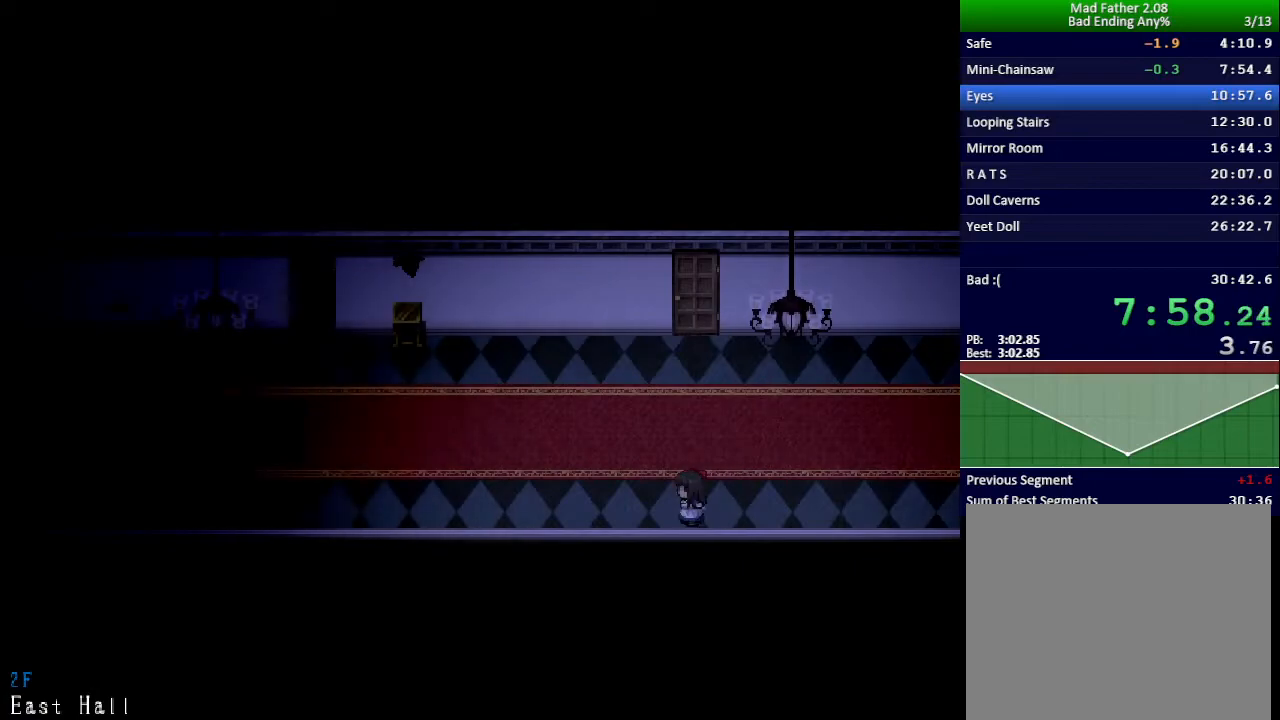
{"keys": ["left"], "events": []}
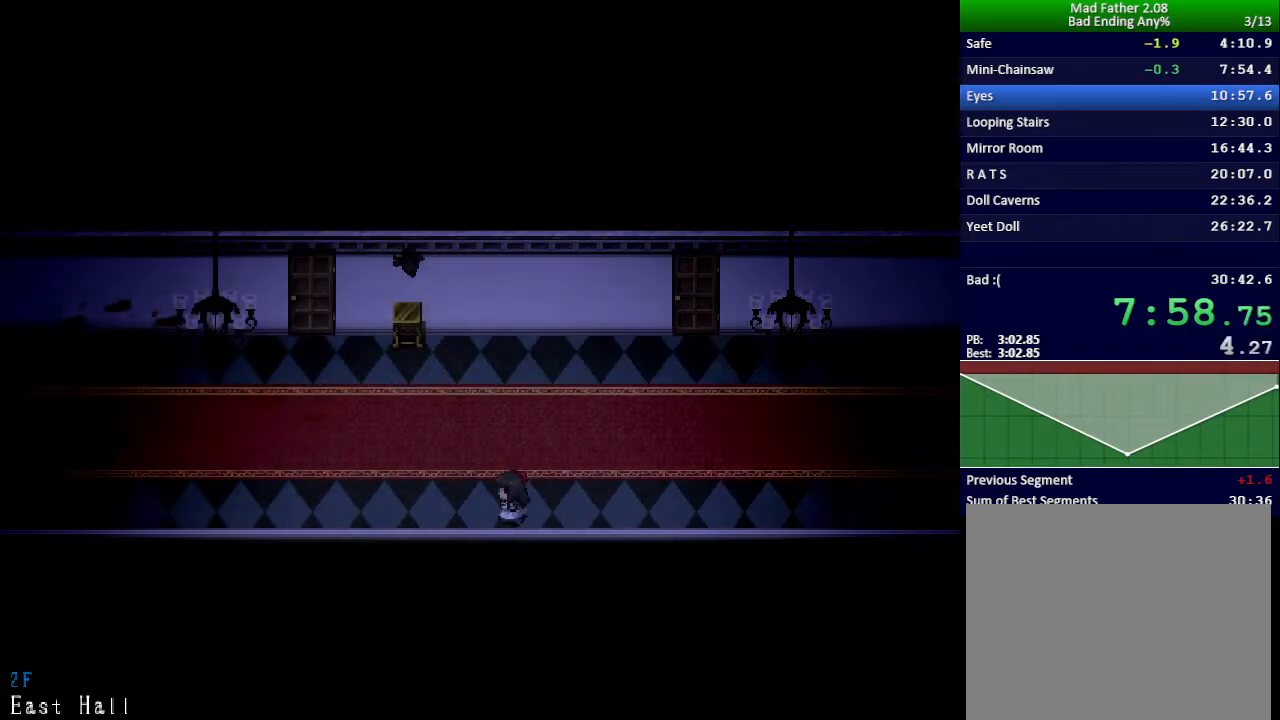
{"keys": ["left"], "events": []}
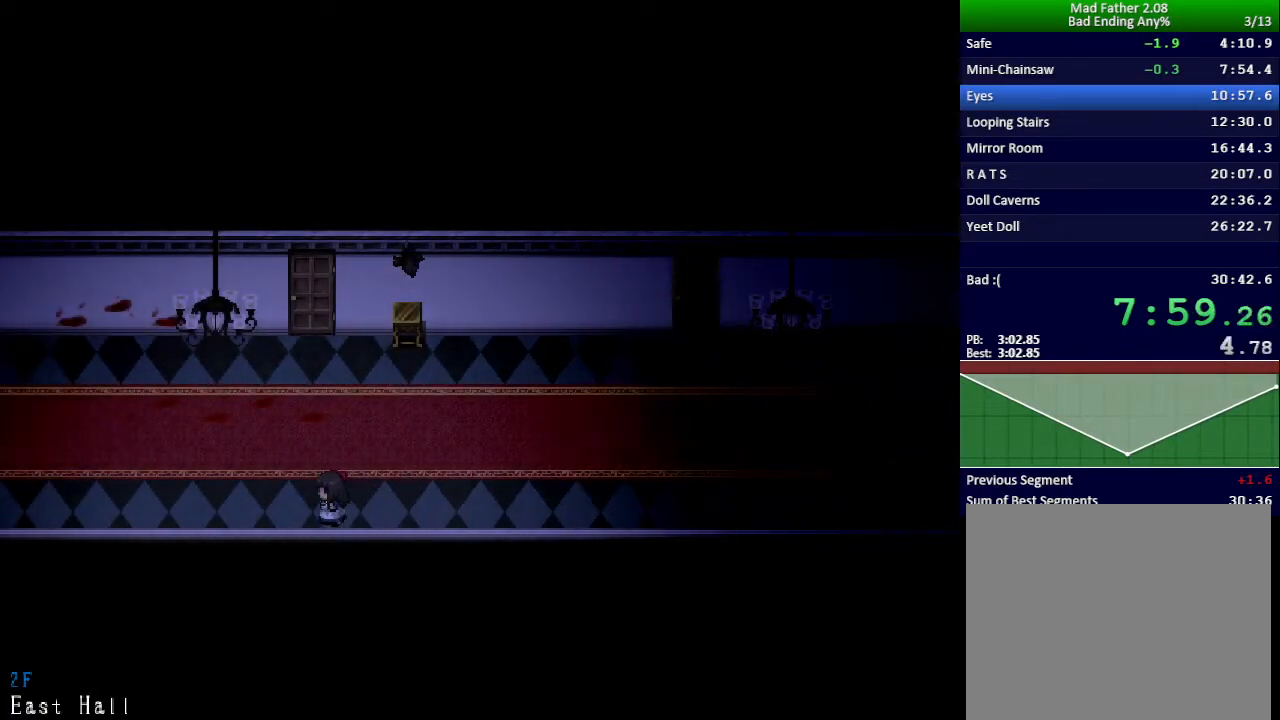
{"keys": ["left"], "events": []}
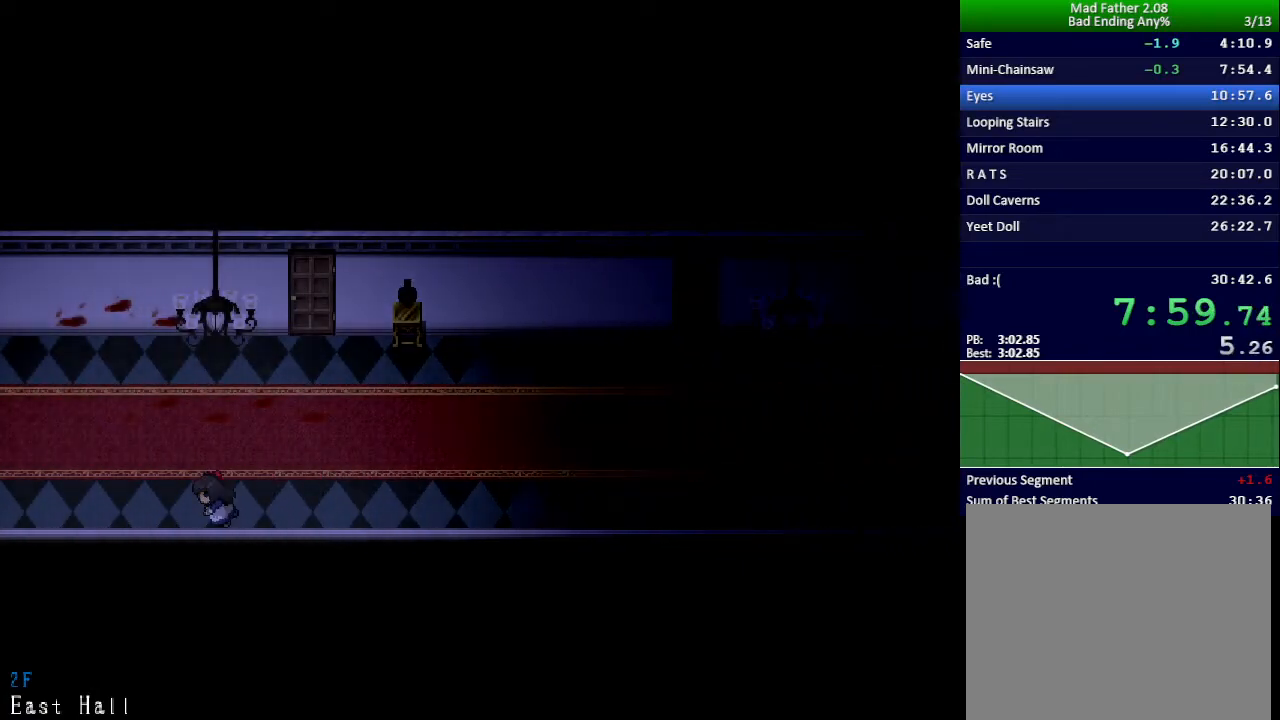
{"keys": ["x"], "events": [[283, "left", "up"], [433, "x", "down"]]}
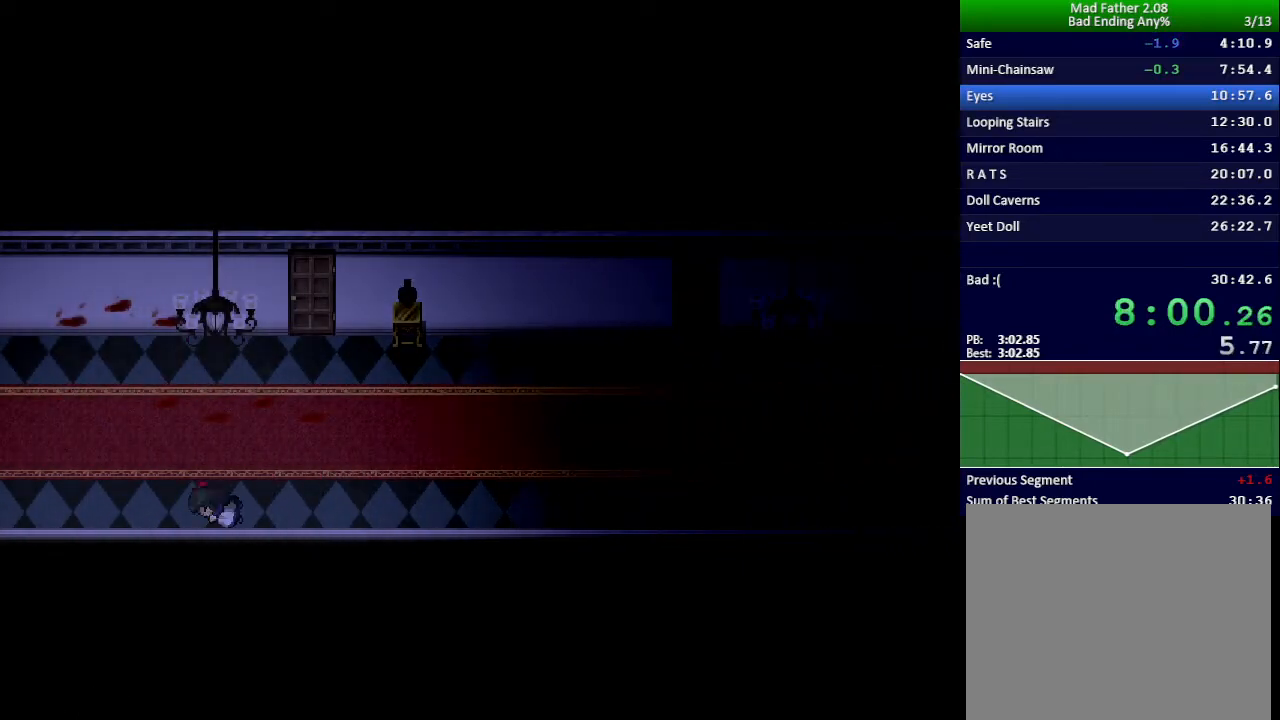
{"keys": ["x"], "events": []}
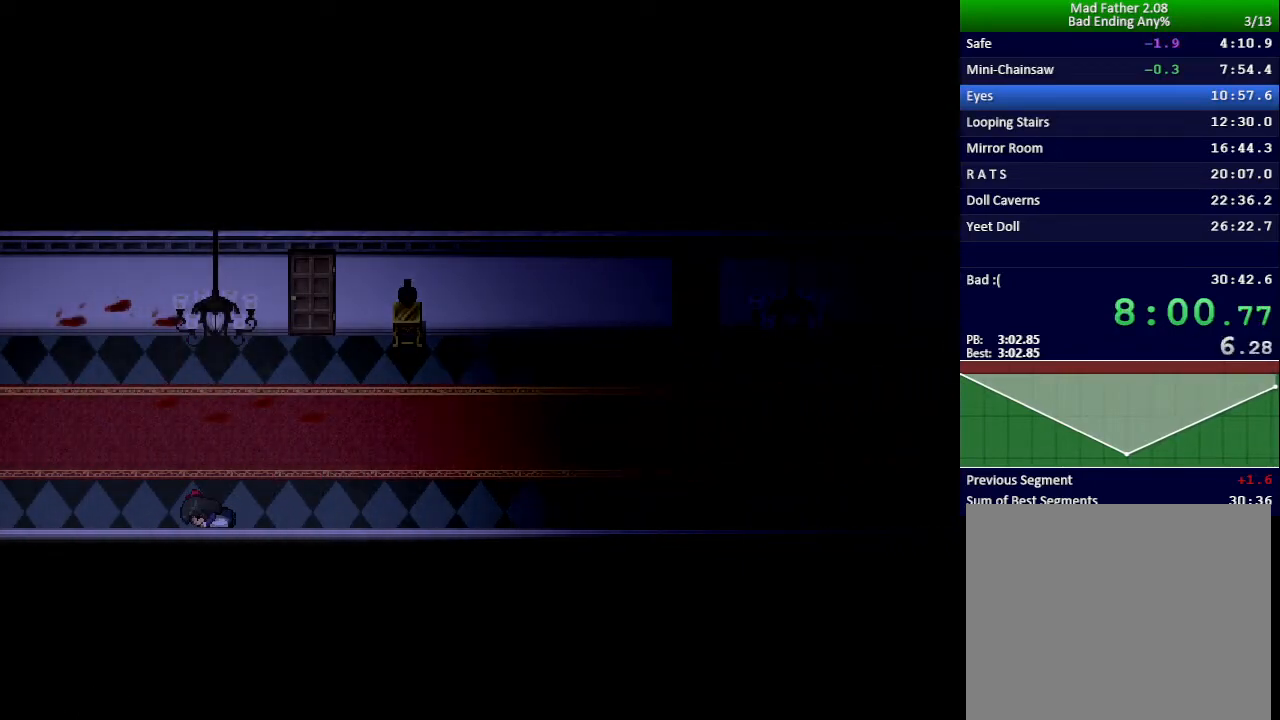
{"keys": ["x"], "events": []}
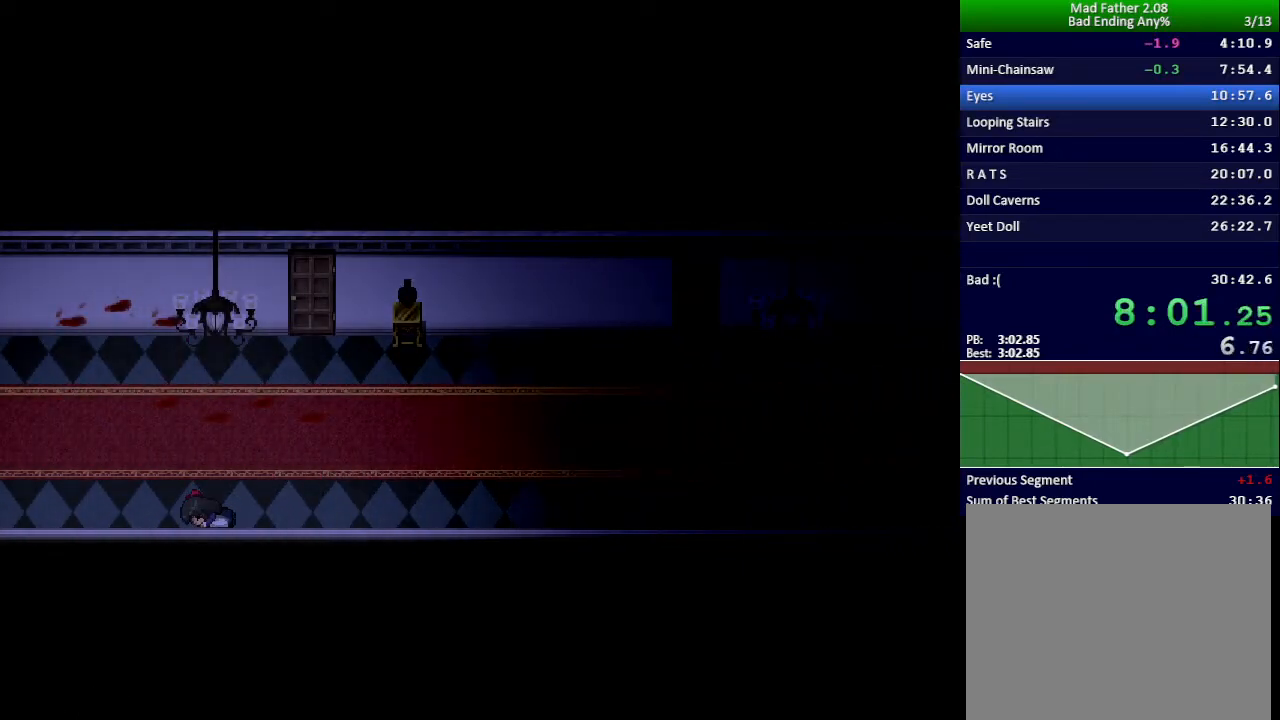
{"keys": ["x"], "events": []}
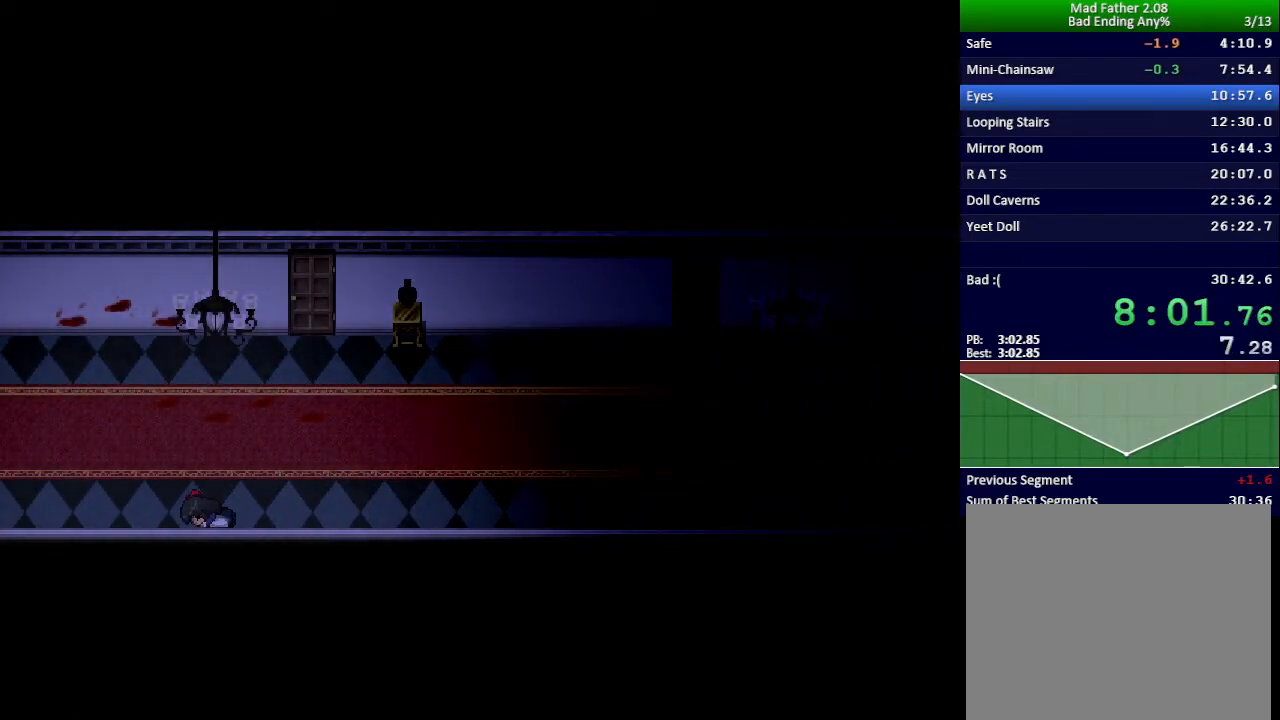
{"keys": ["x"], "events": []}
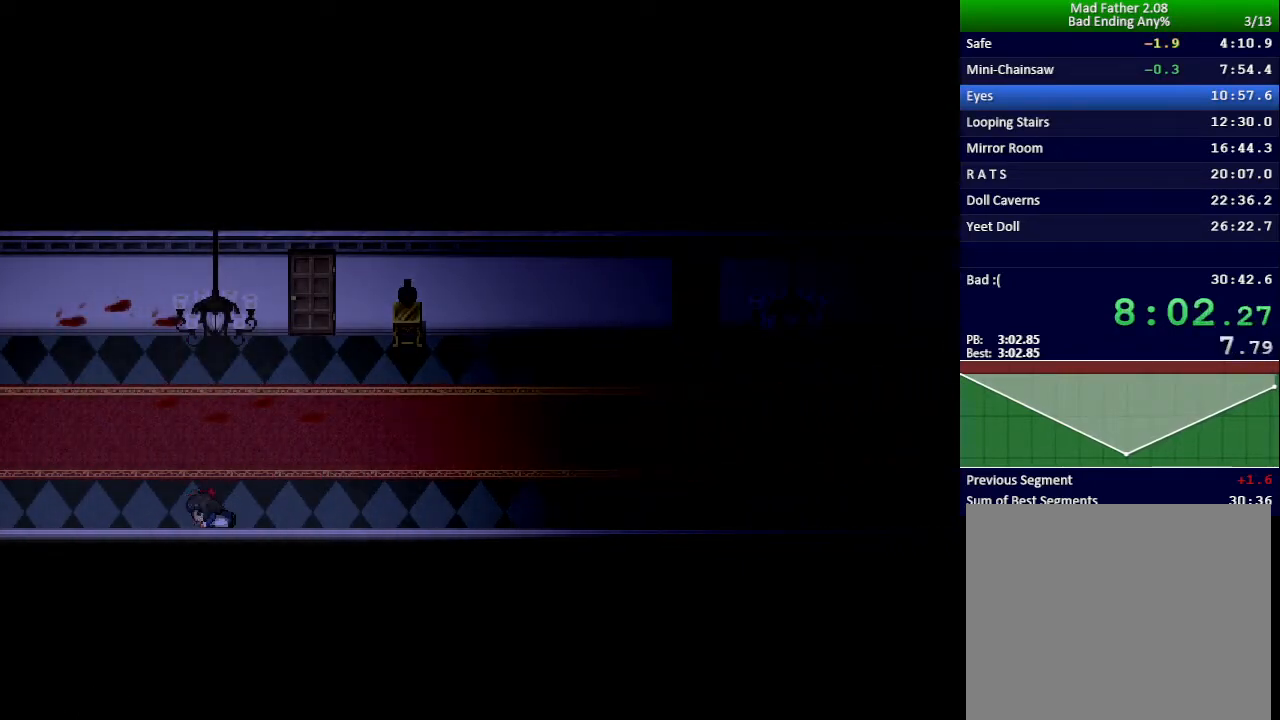
{"keys": ["x"], "events": []}
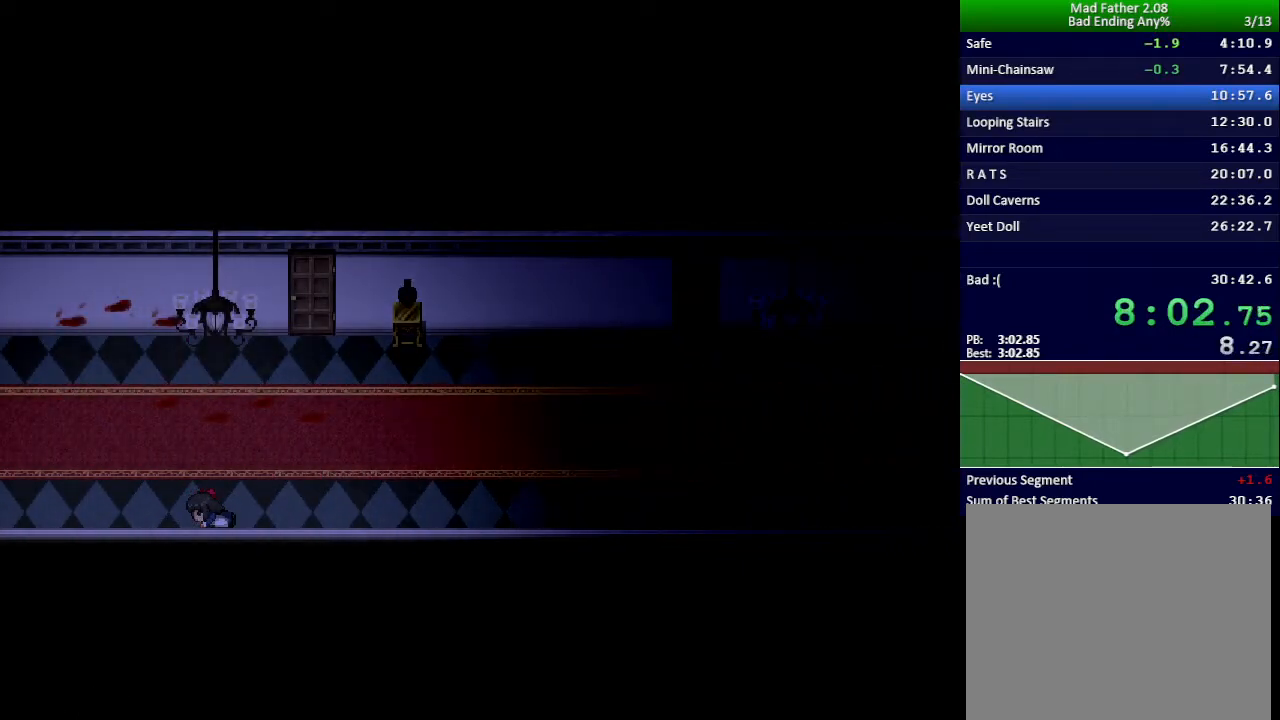
{"keys": ["x"], "events": []}
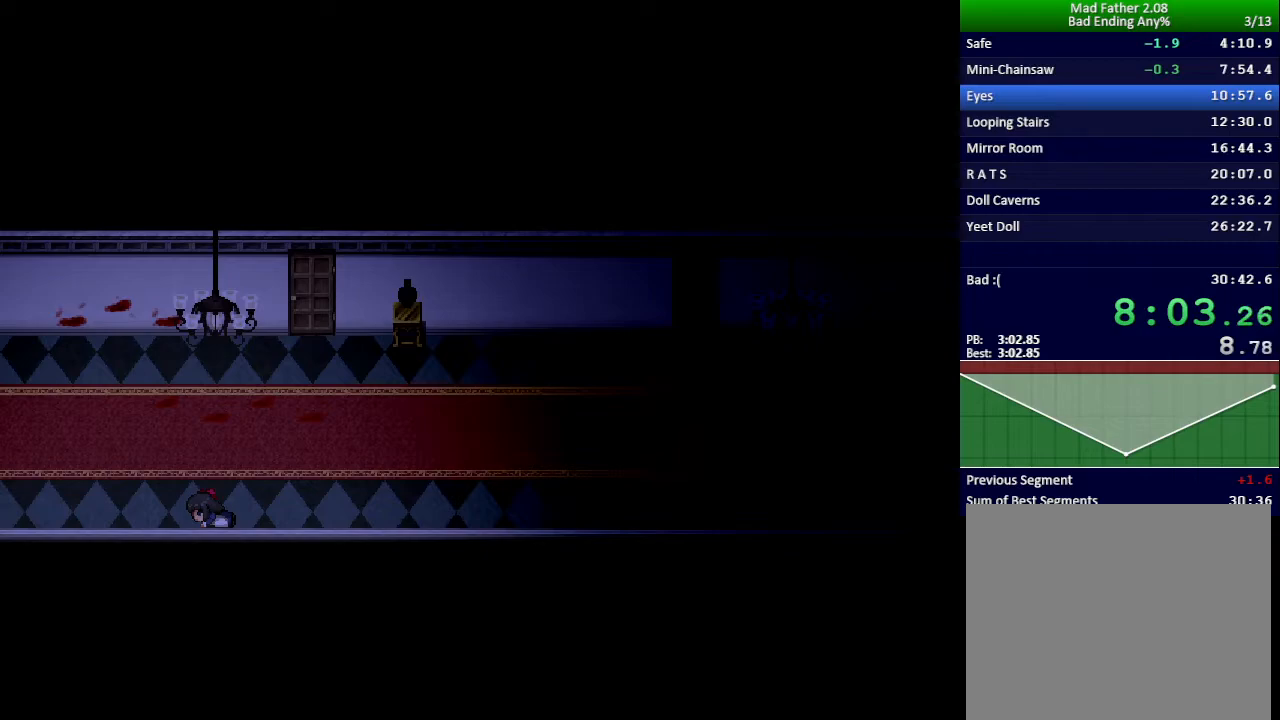
{"keys": ["x"], "events": []}
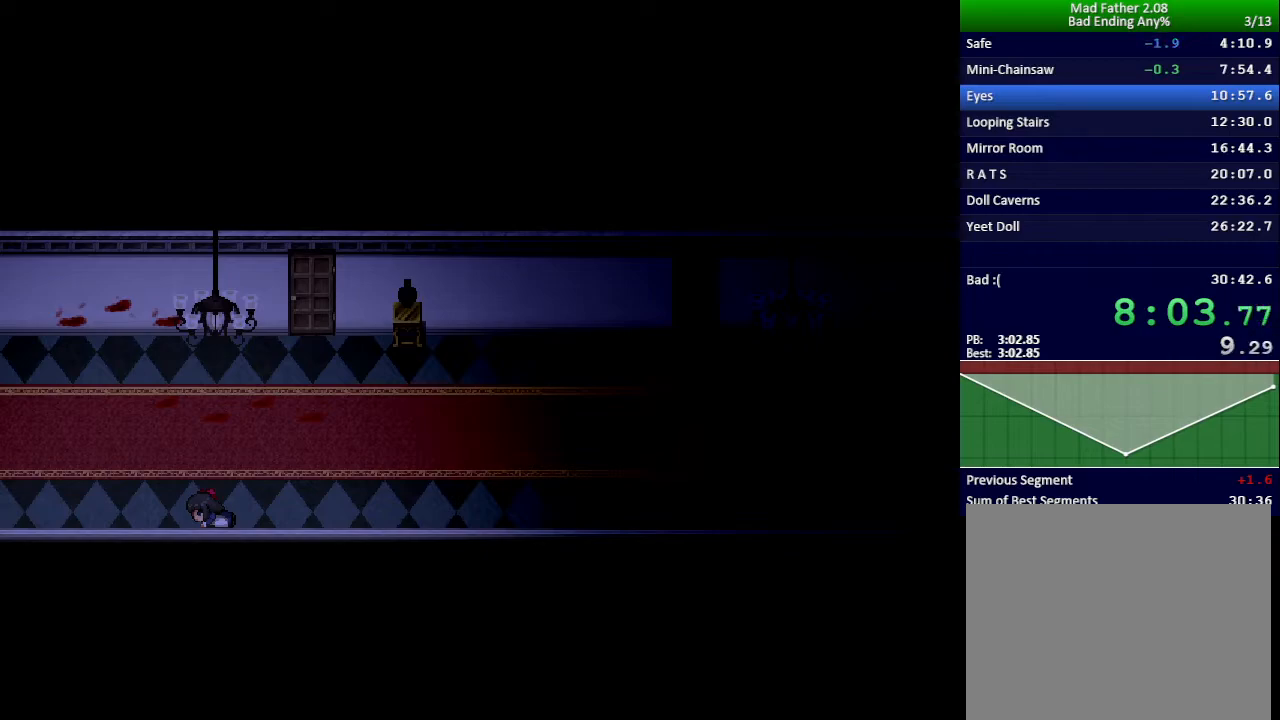
{"keys": ["x"], "events": []}
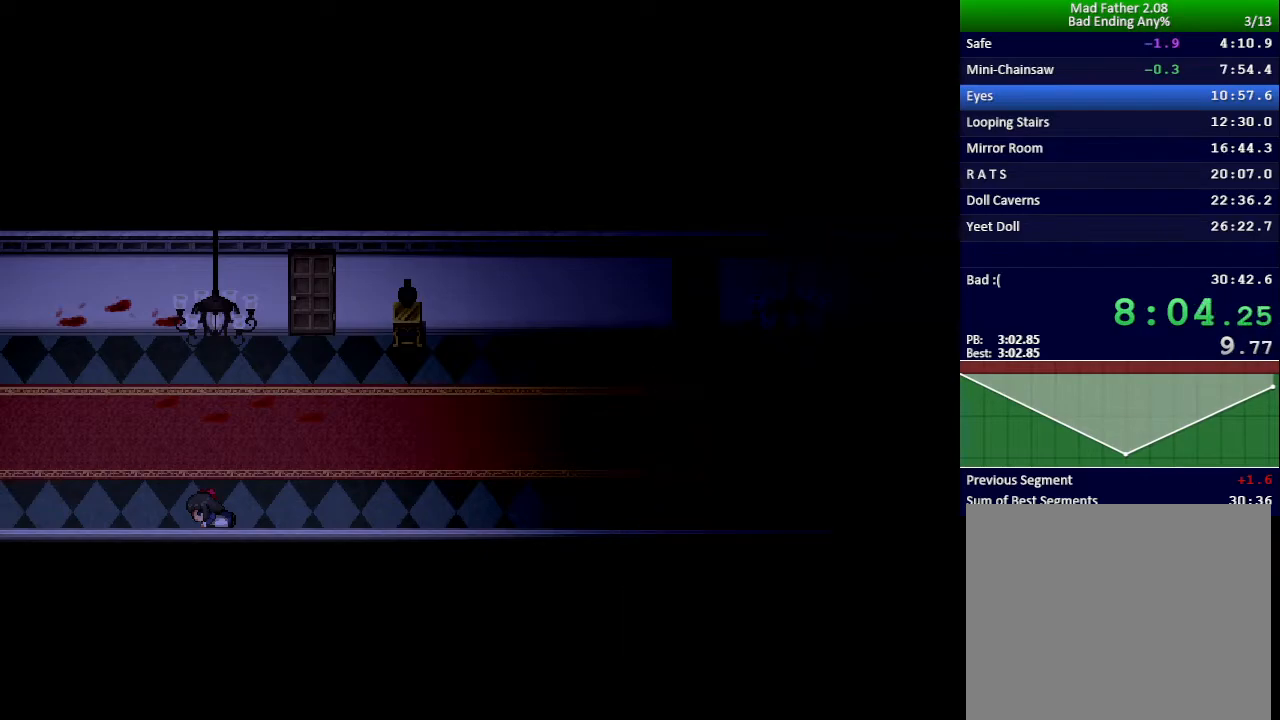
{"keys": ["x"], "events": []}